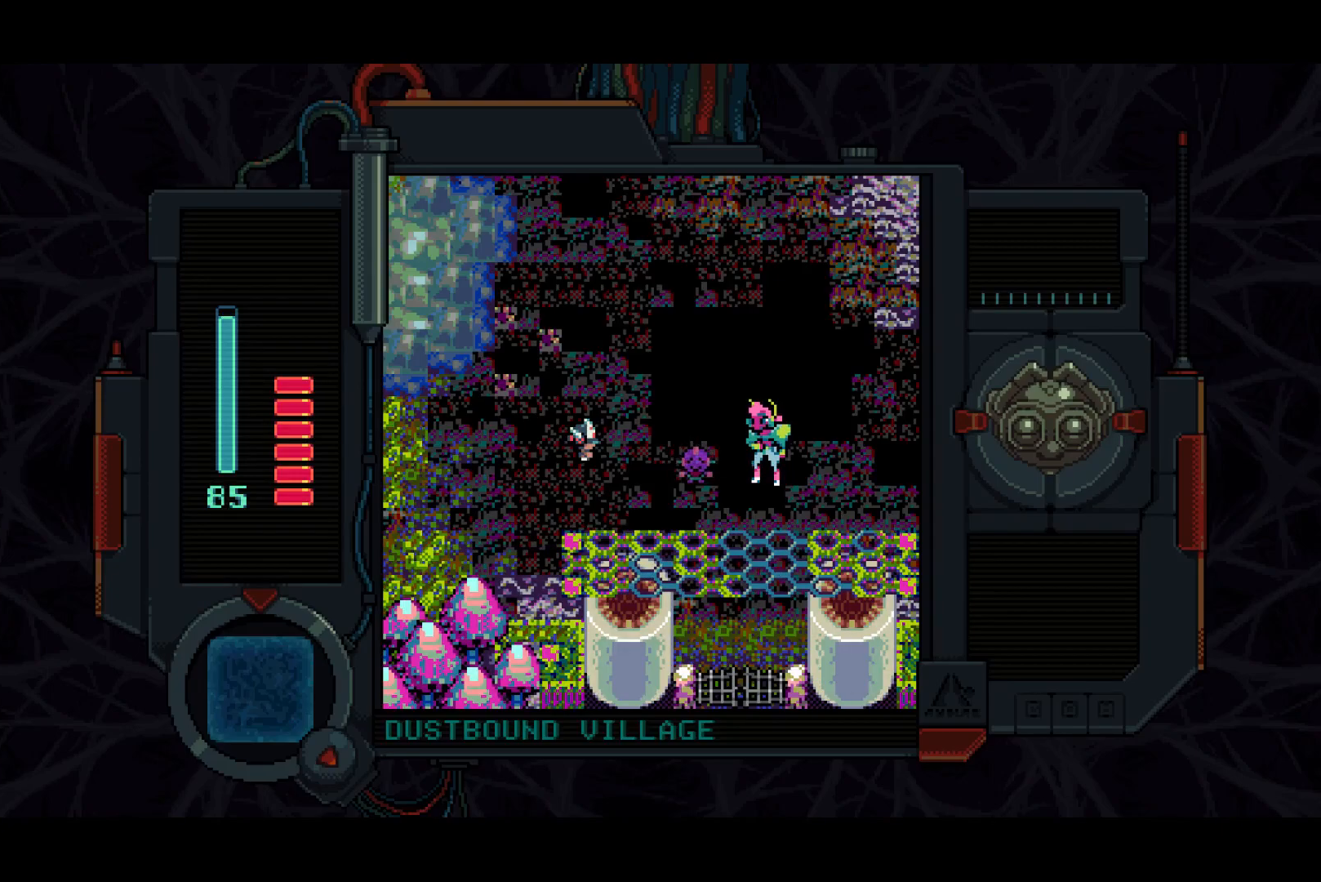
Gameplay with a controller (PlayStation layout); each line is a JSON object with the inputs held at the frame after it. "events" lists button and stick changes between this image and that frame as [ms after this image, input, new state], when the widget could be followed in between. Not read: left_stick.
{"buttons": ["DPAD_LEFT"], "right_stick": "center", "events": []}
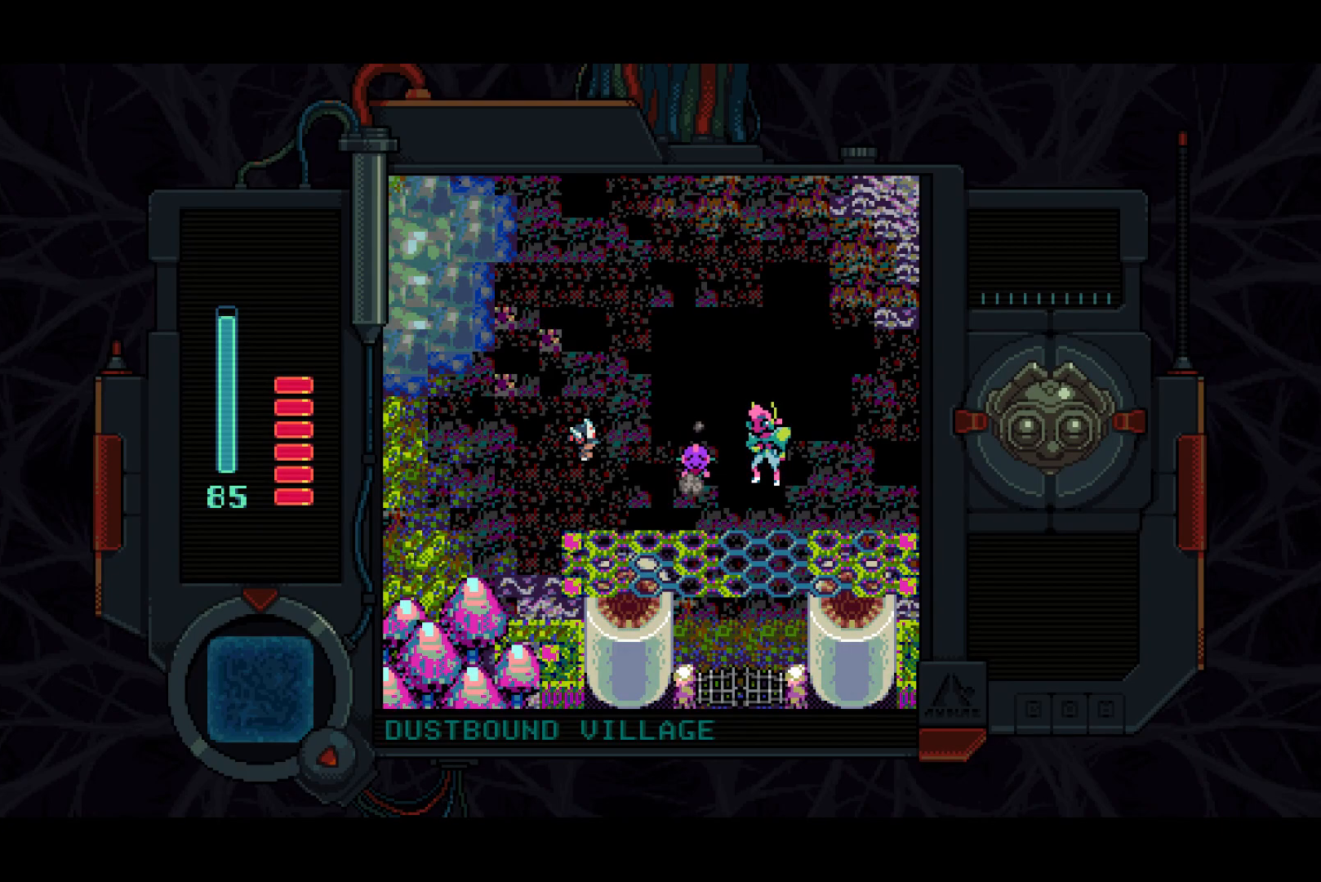
{"buttons": ["DPAD_LEFT"], "right_stick": "center", "events": []}
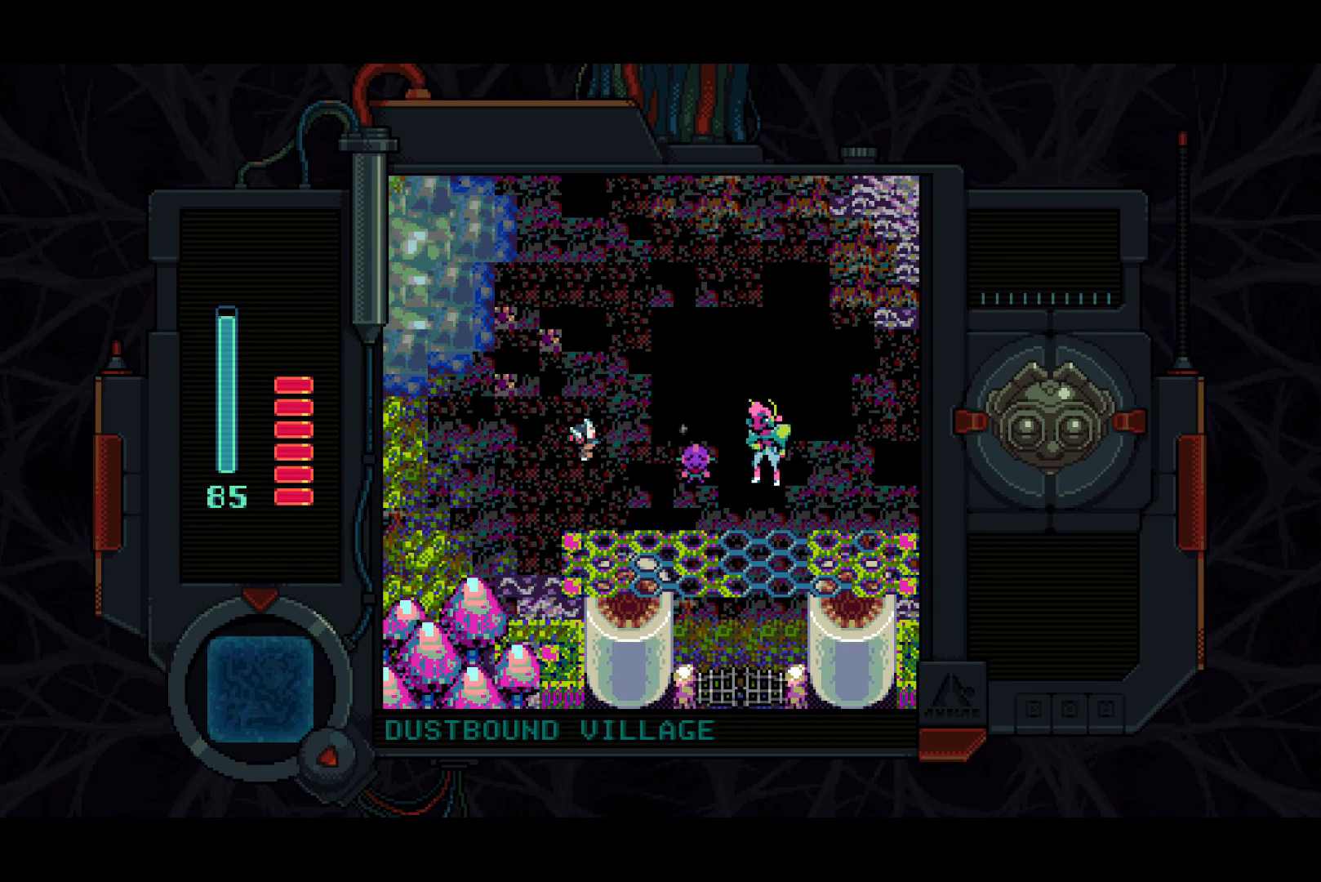
{"buttons": [], "right_stick": "center", "events": [[300, "DPAD_LEFT", "up"]]}
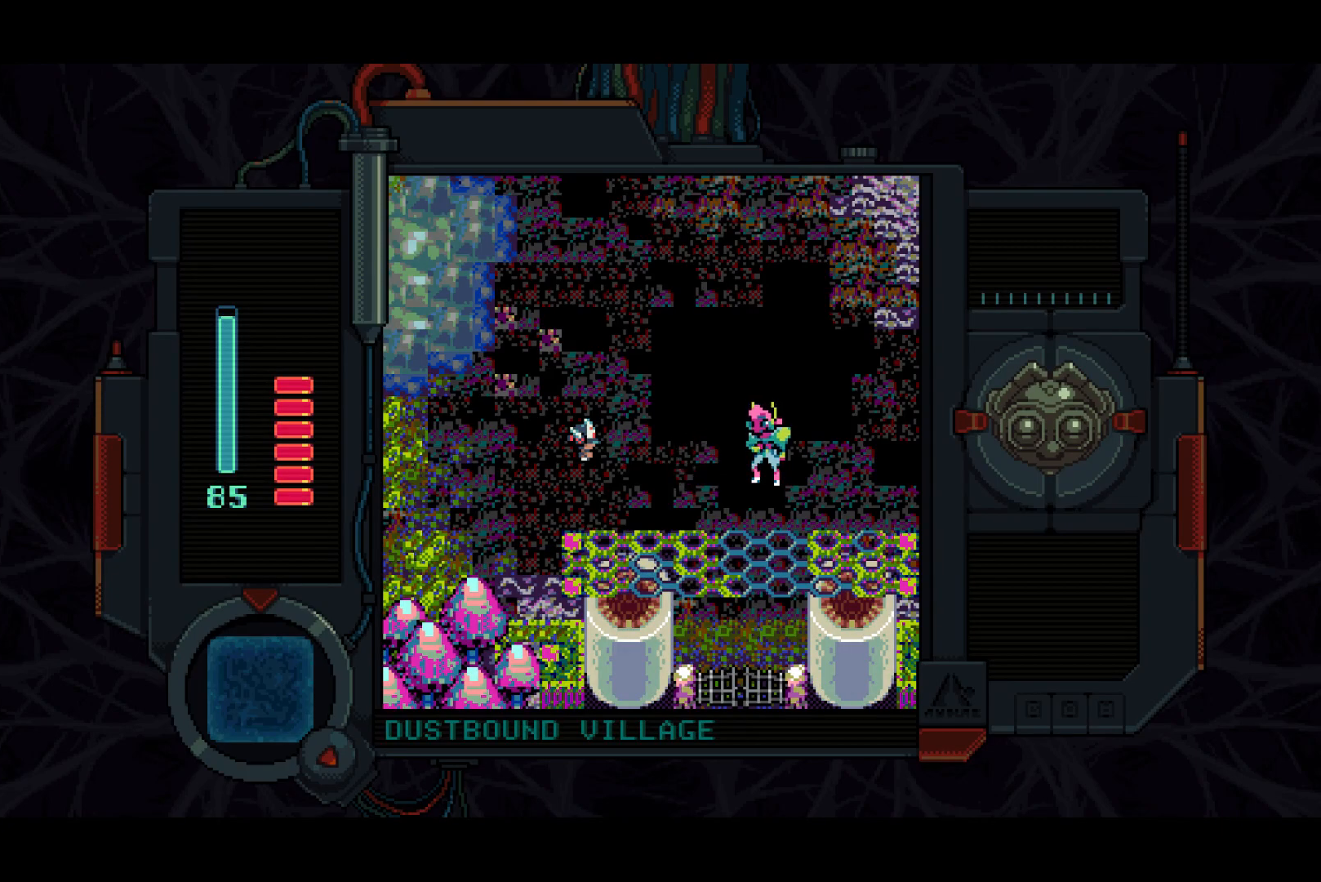
{"buttons": [], "right_stick": "center", "events": []}
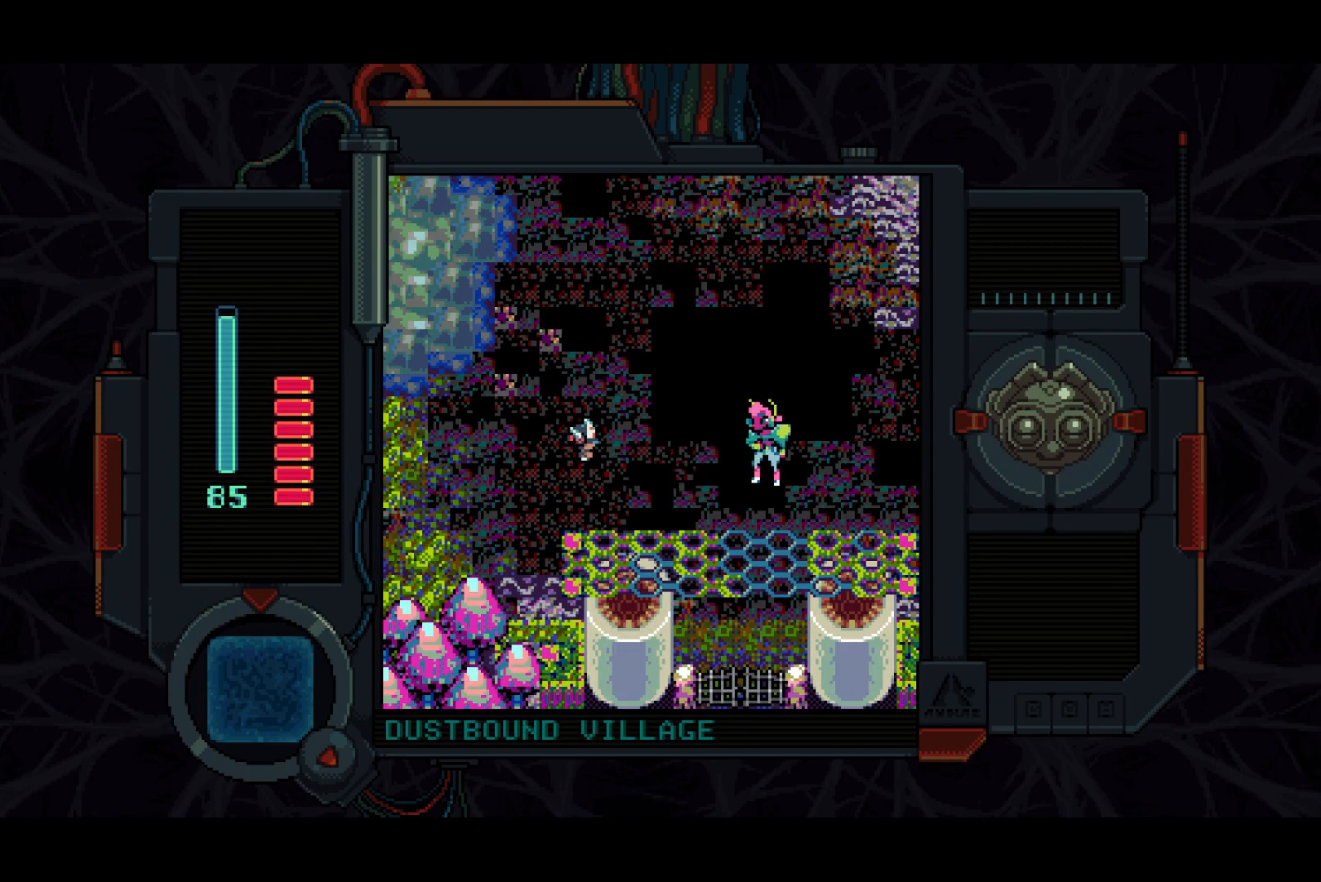
{"buttons": [], "right_stick": "center", "events": []}
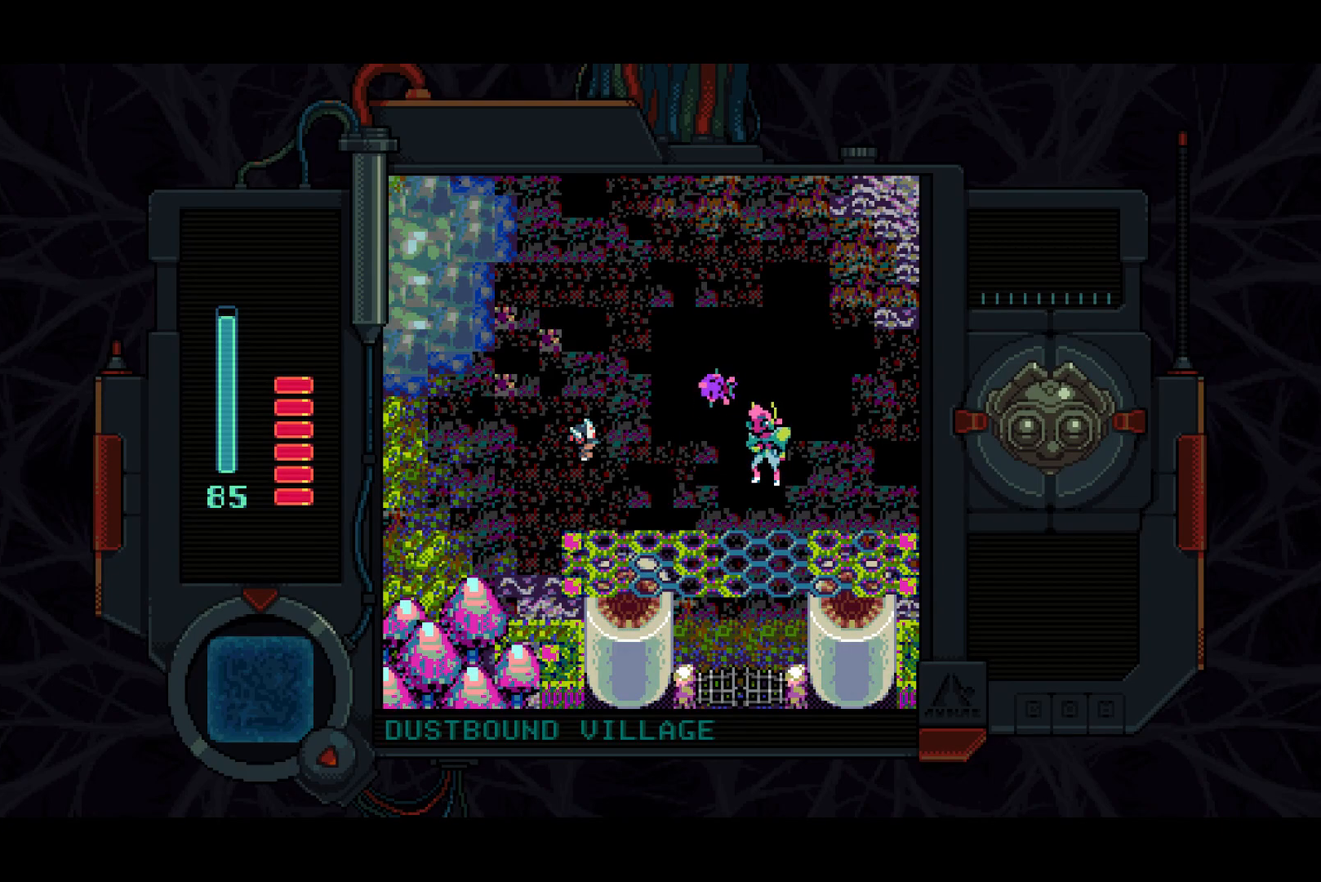
{"buttons": [], "right_stick": "center", "events": []}
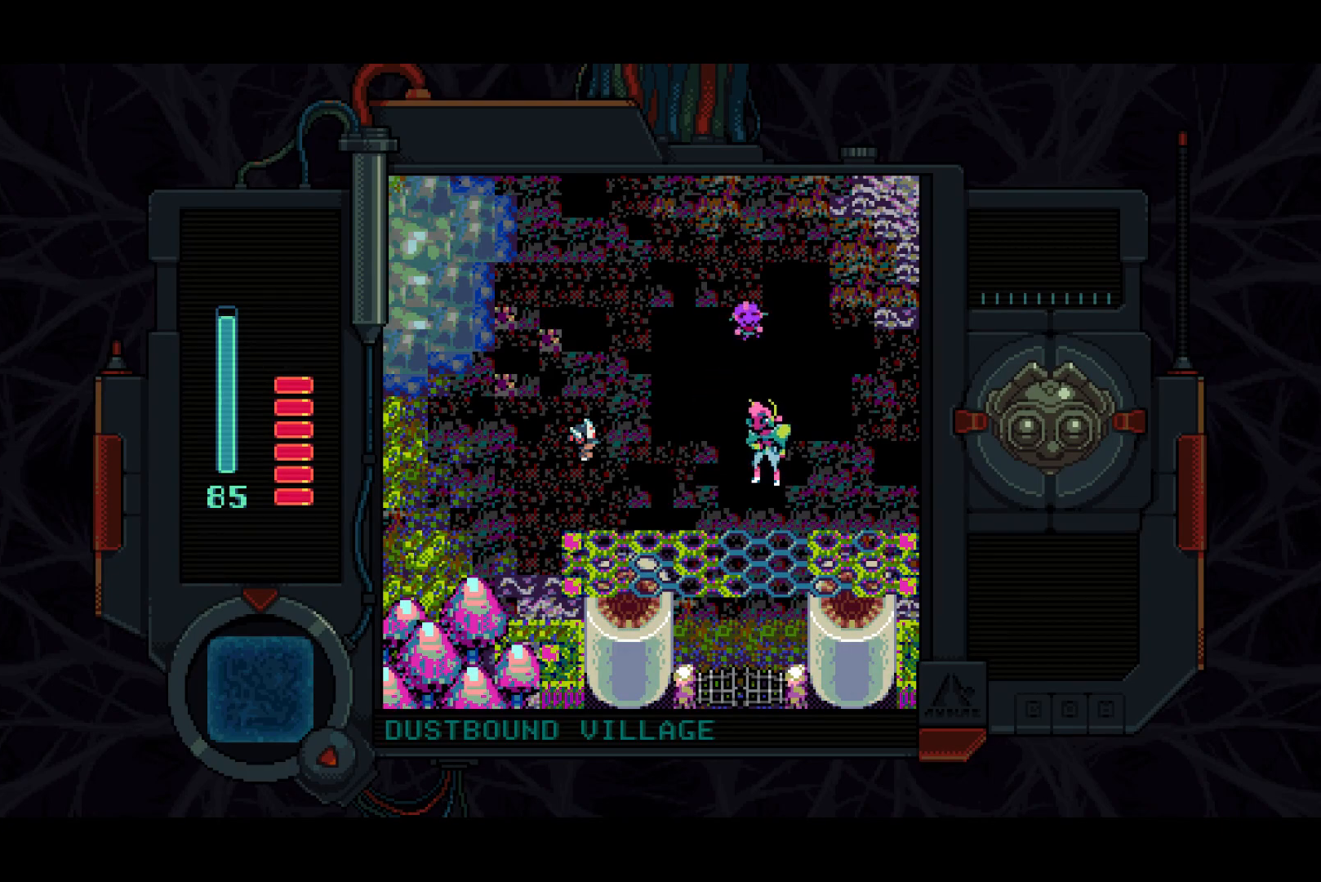
{"buttons": [], "right_stick": "center", "events": []}
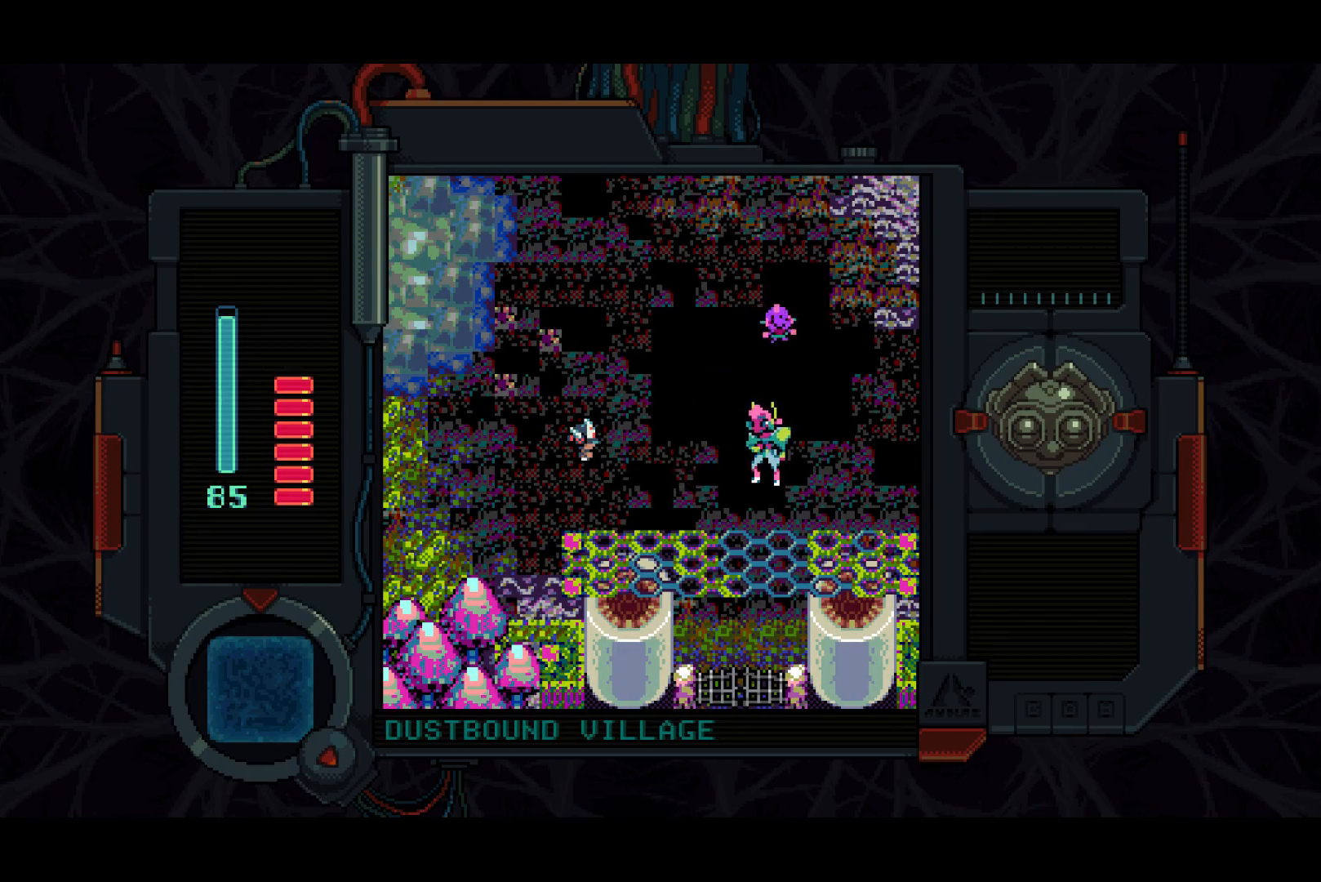
{"buttons": [], "right_stick": "center", "events": []}
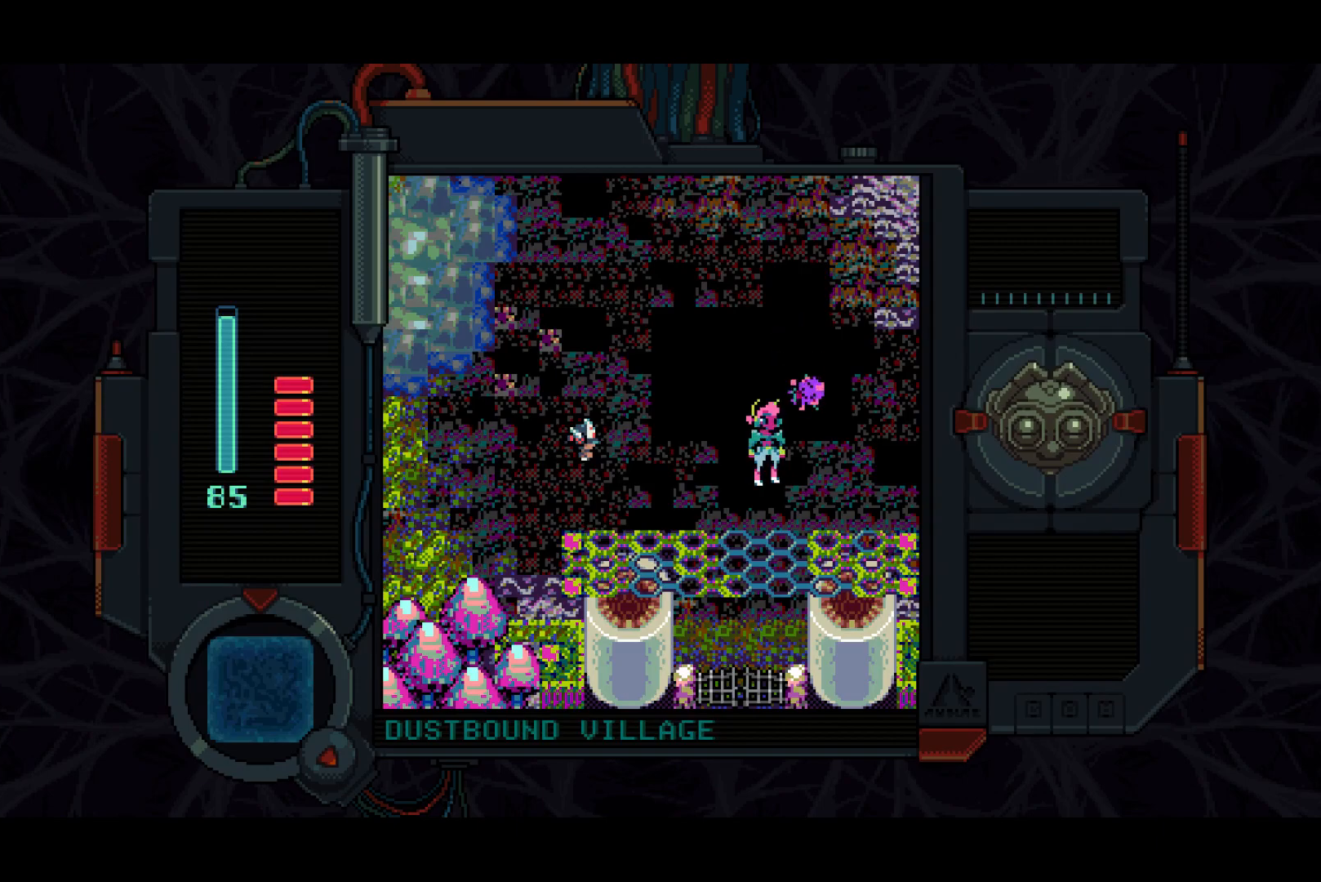
{"buttons": [], "right_stick": "center", "events": []}
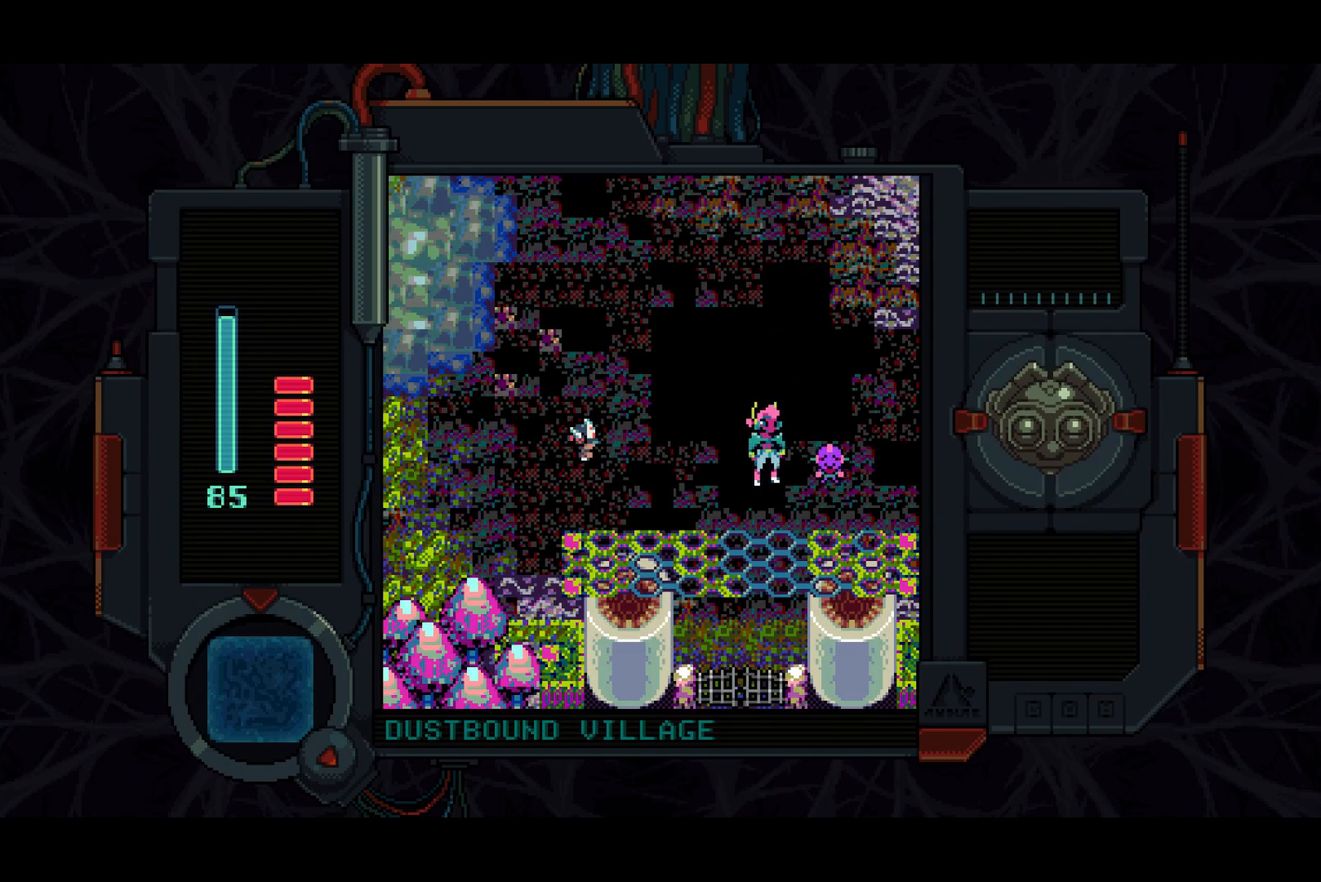
{"buttons": [], "right_stick": "center", "events": []}
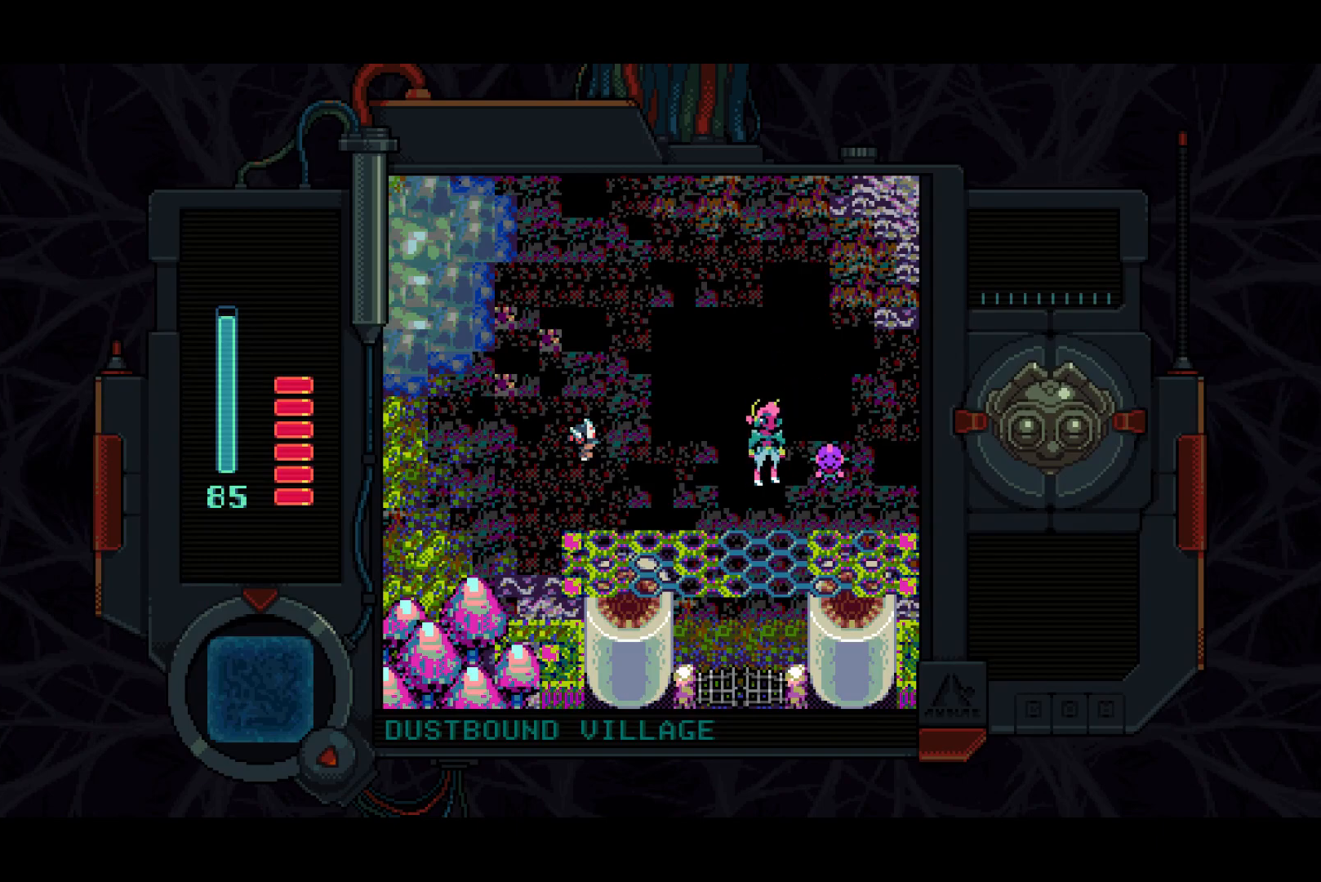
{"buttons": ["DPAD_LEFT"], "right_stick": "center", "events": [[133, "DPAD_LEFT", "down"]]}
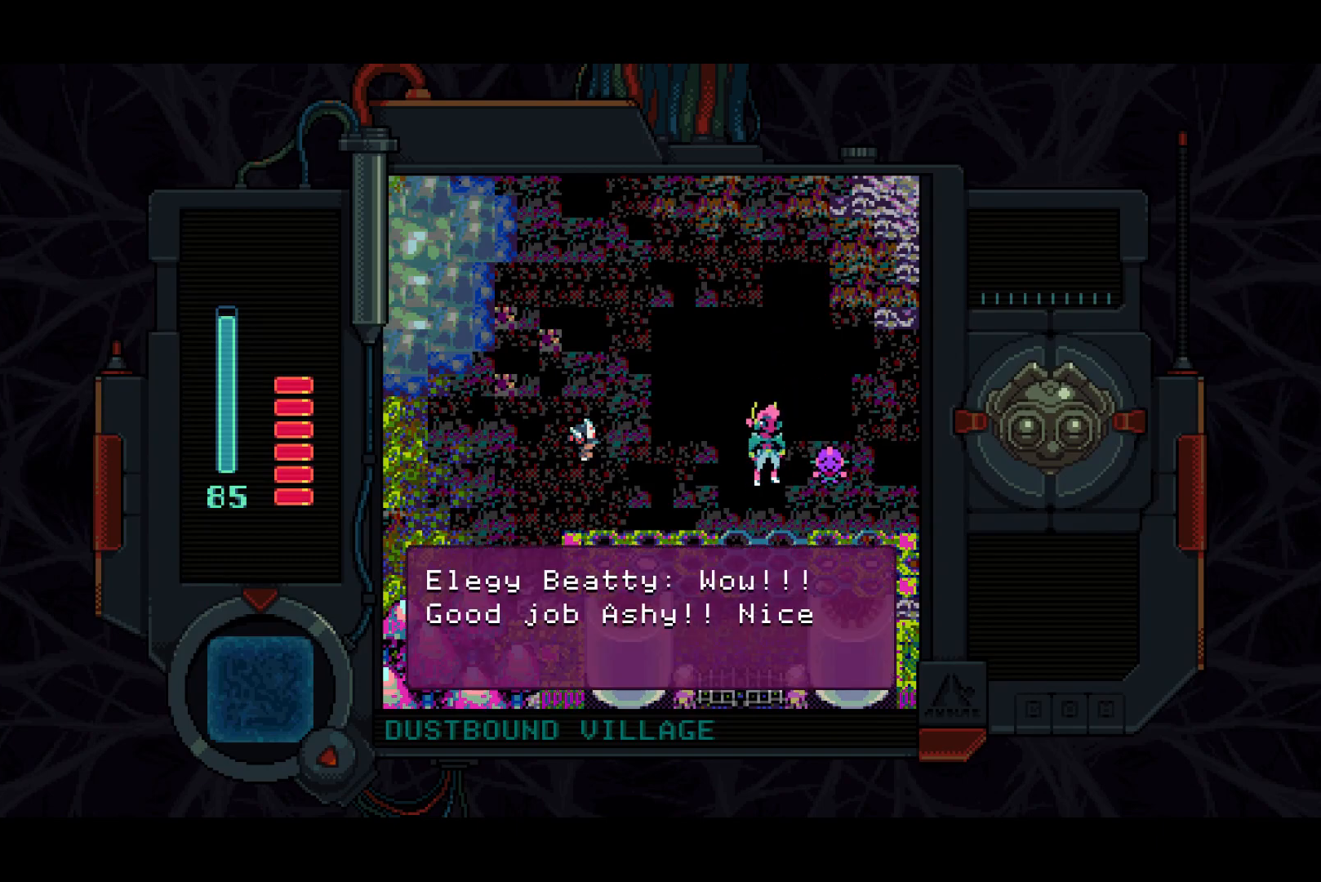
{"buttons": ["DPAD_LEFT"], "right_stick": "center", "events": []}
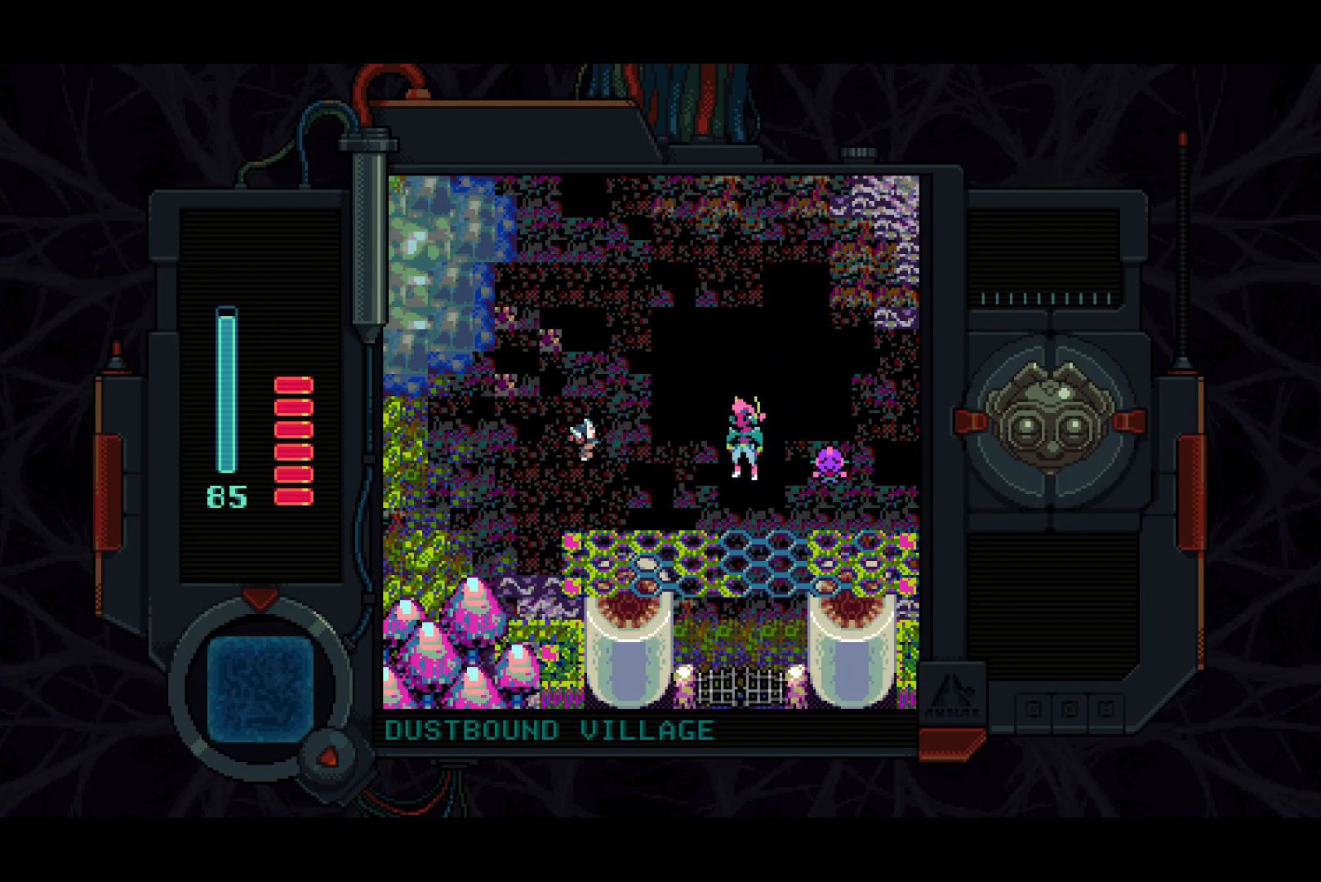
{"buttons": ["DPAD_LEFT"], "right_stick": "center", "events": []}
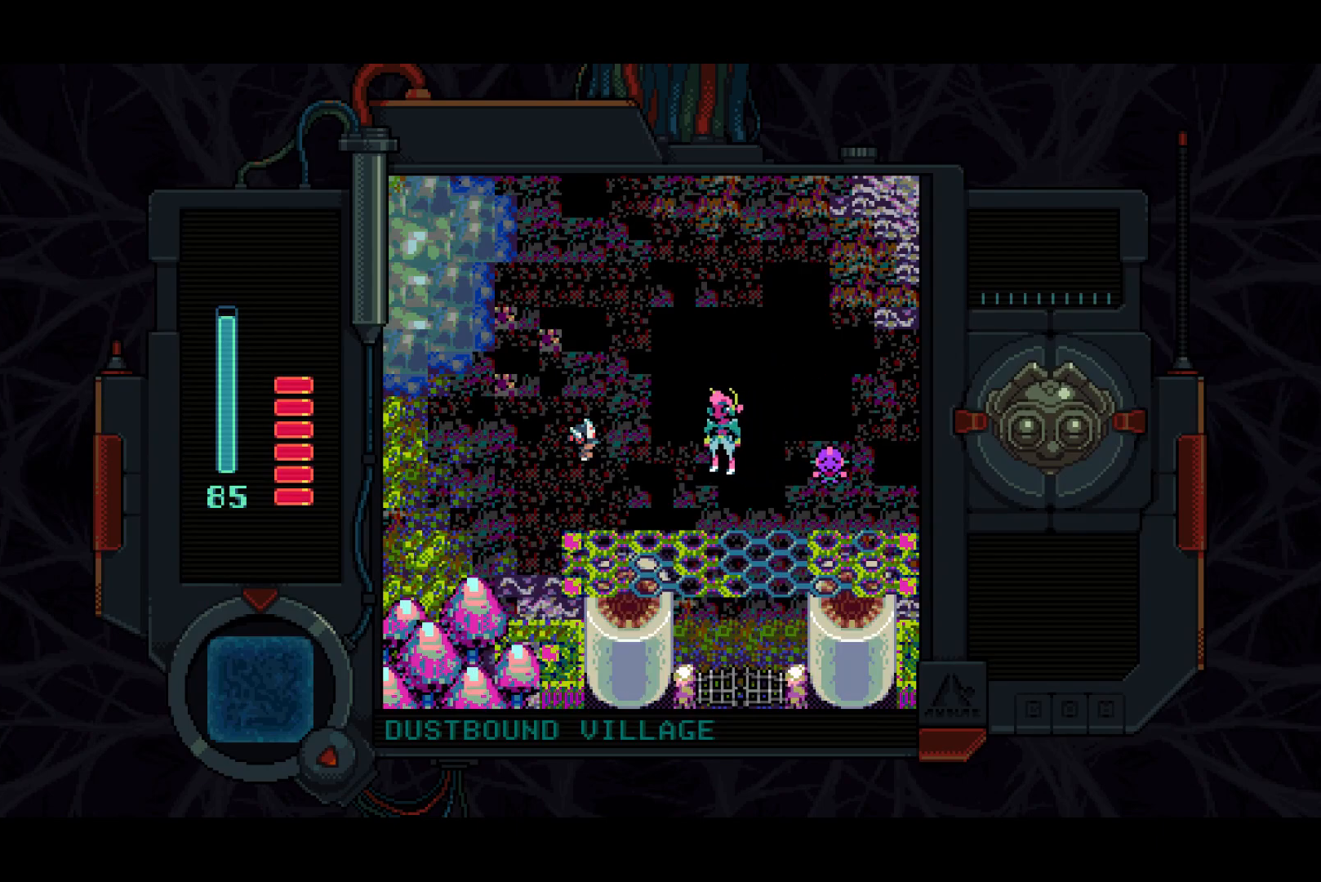
{"buttons": ["DPAD_LEFT"], "right_stick": "center", "events": []}
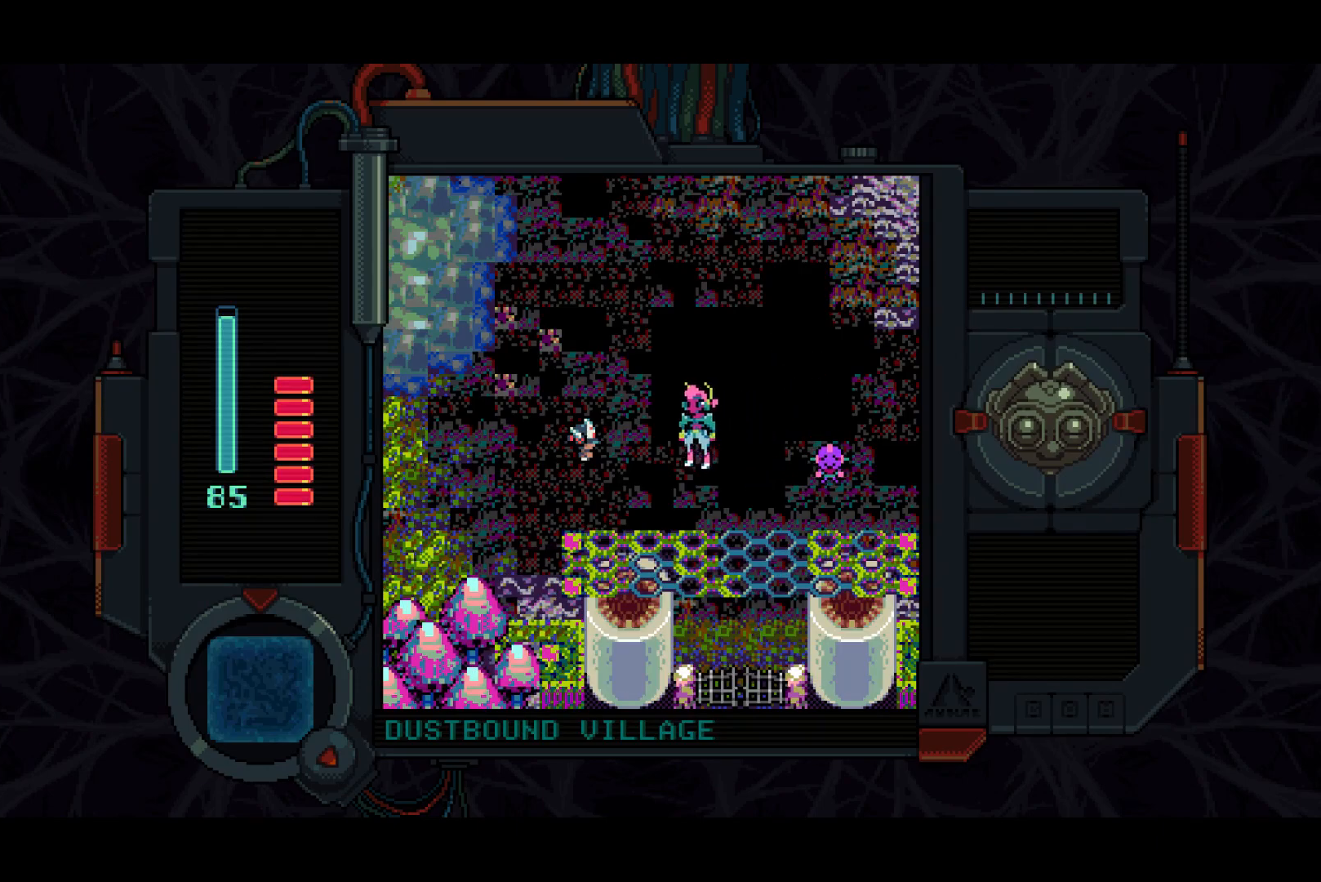
{"buttons": ["DPAD_LEFT"], "right_stick": "center", "events": []}
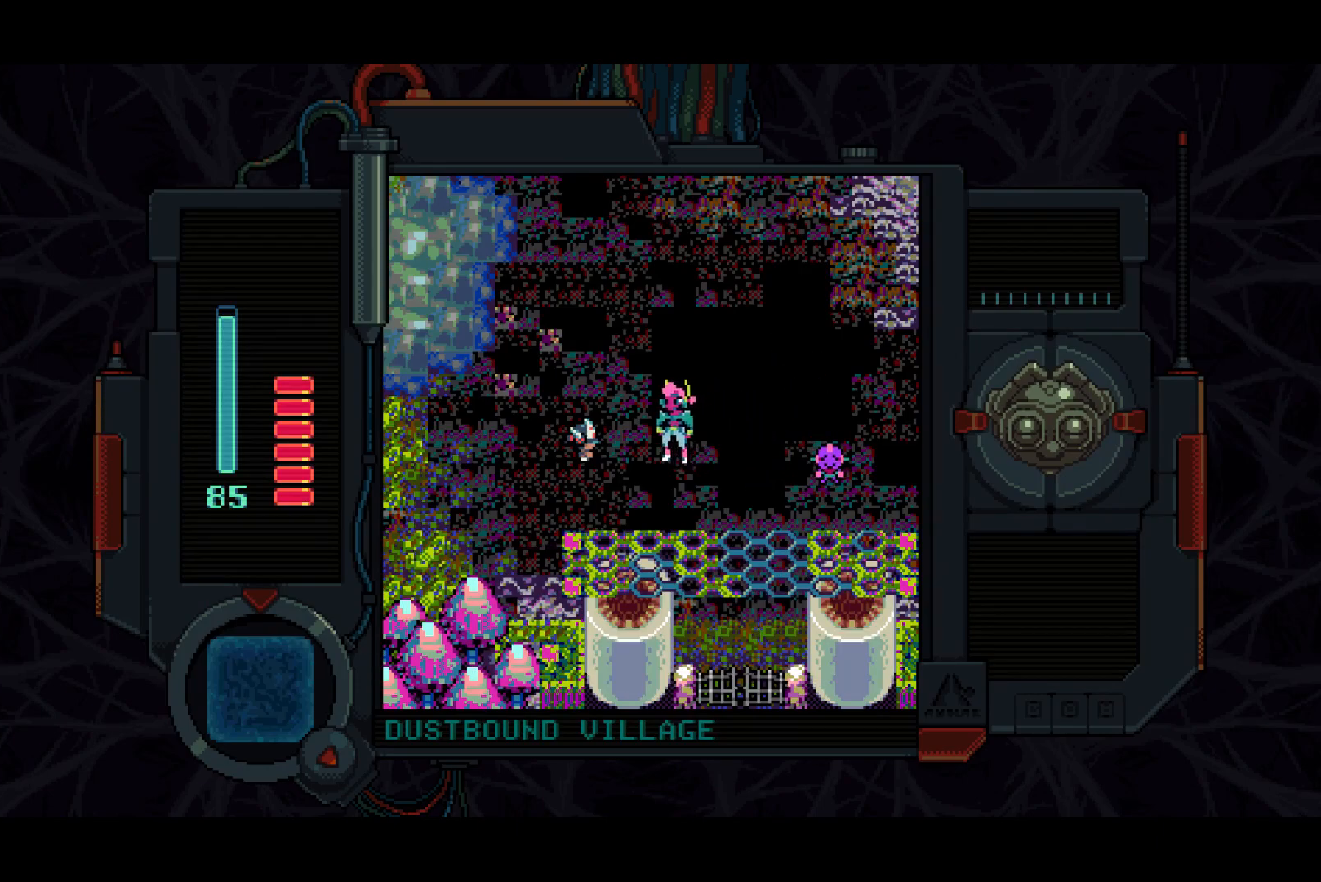
{"buttons": ["DPAD_LEFT"], "right_stick": "center", "events": []}
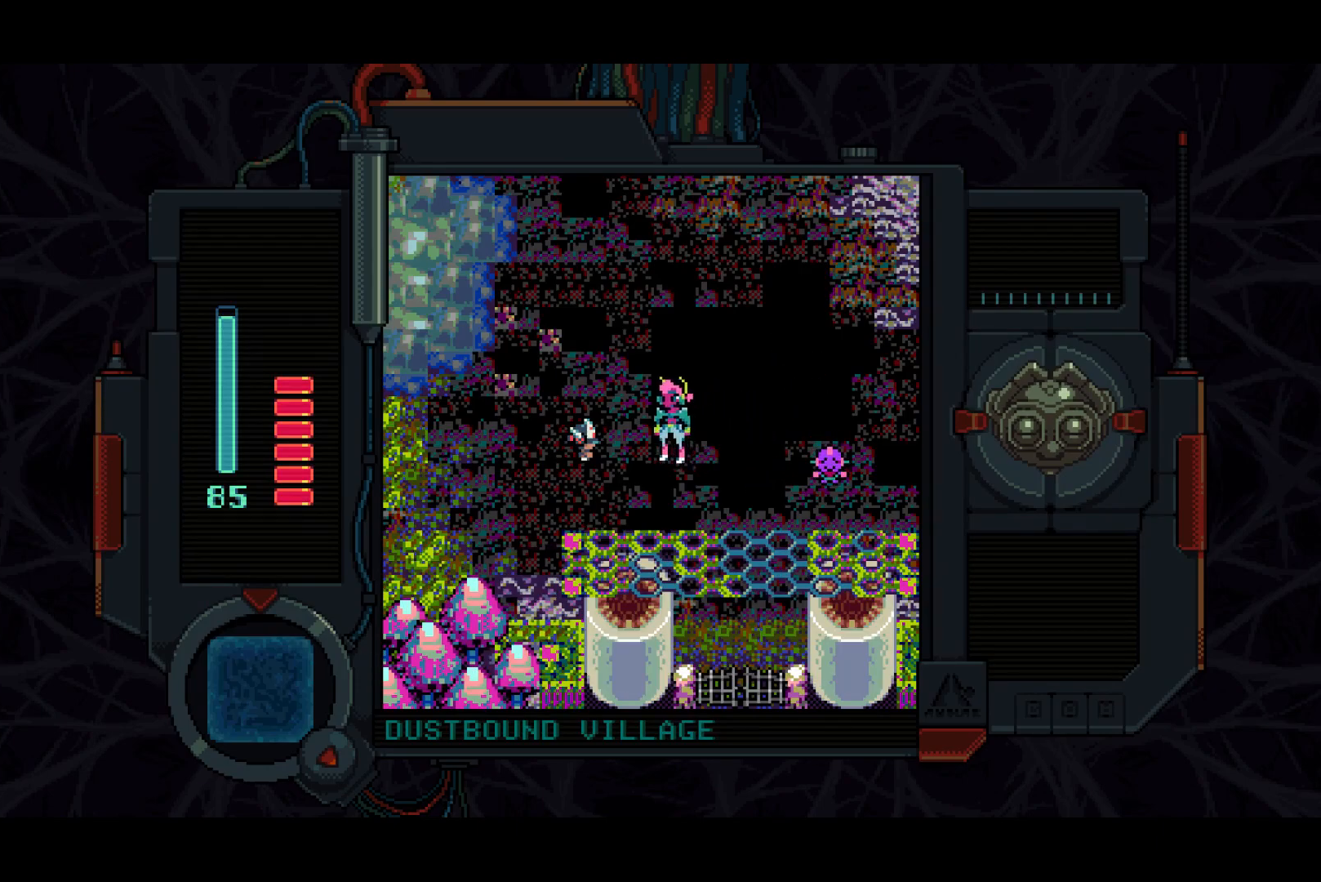
{"buttons": ["DPAD_LEFT"], "right_stick": "center", "events": []}
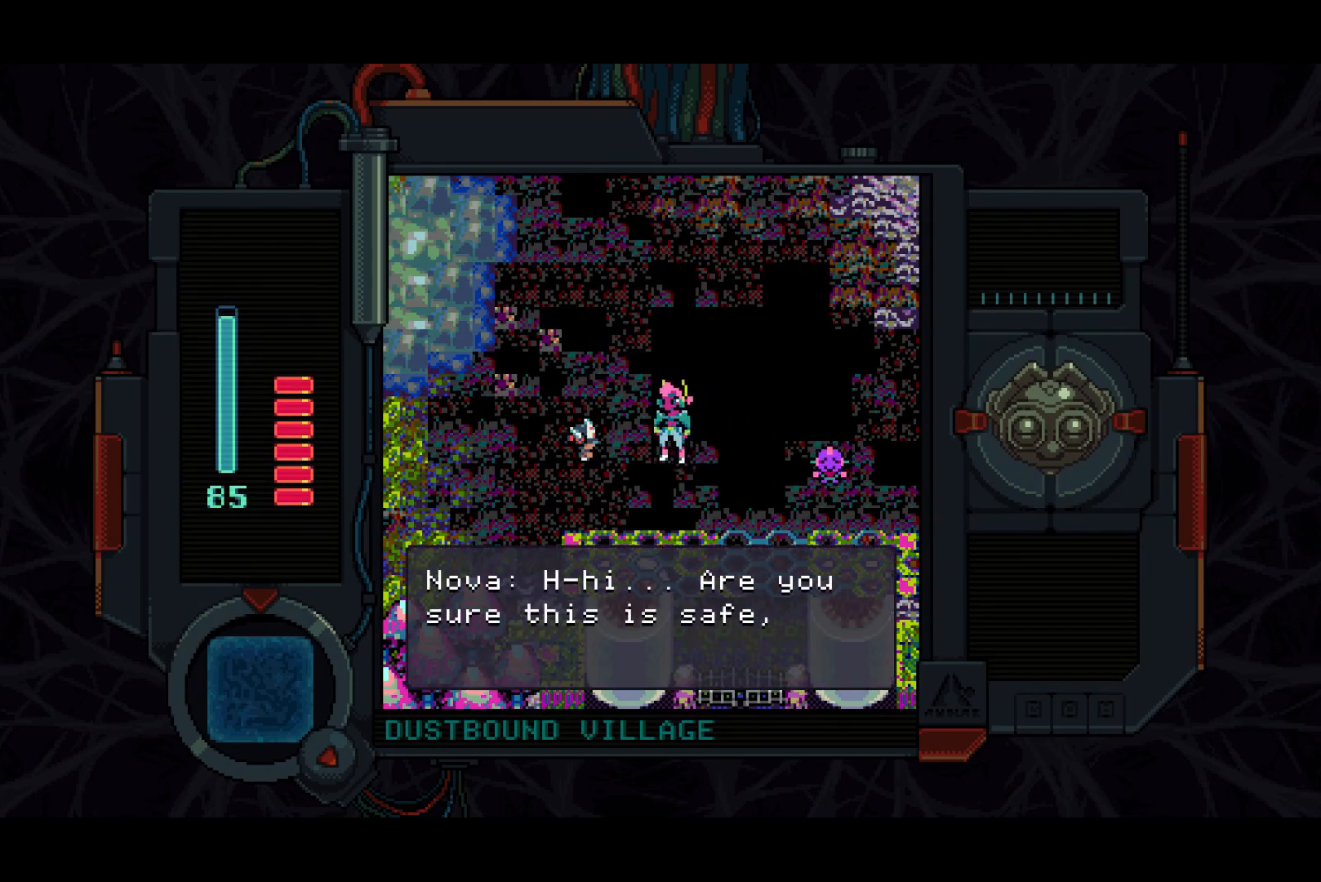
{"buttons": ["DPAD_LEFT"], "right_stick": "center", "events": []}